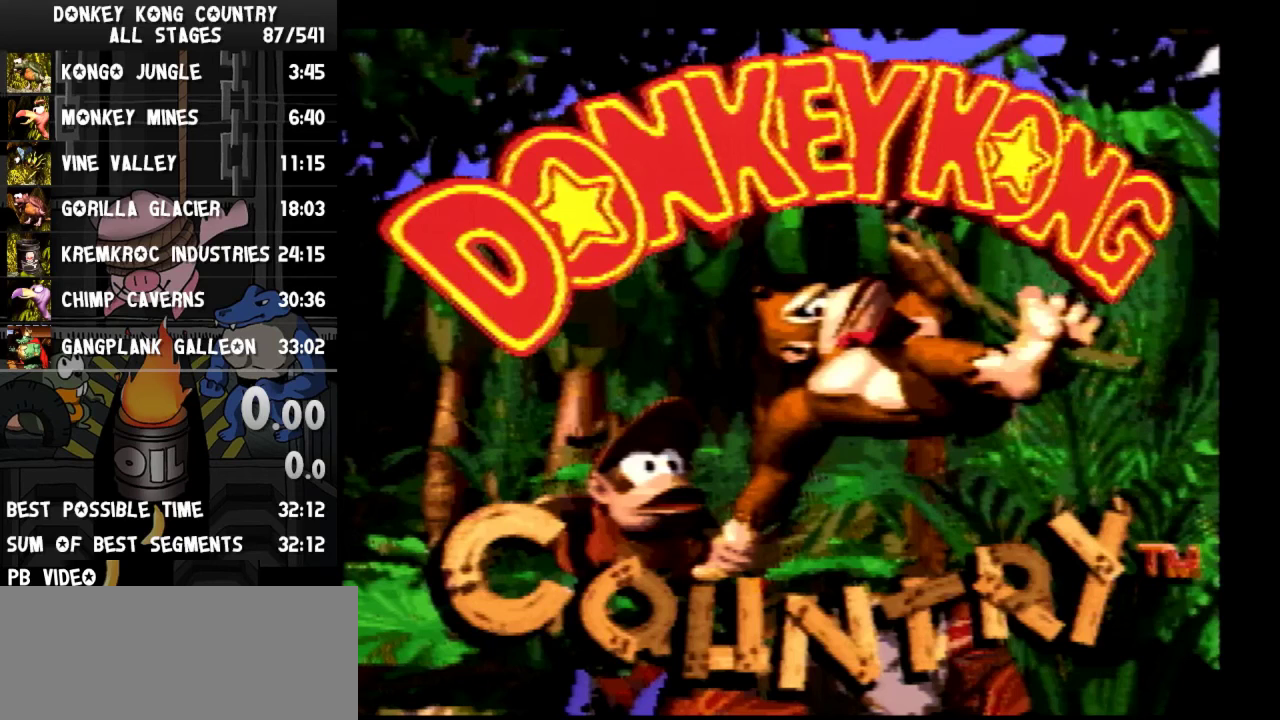
Gameplay with a controller (Nintendo layout); each line is a JSON object with the inputs held at the frame after it. Not read: L3 R3.
{"buttons": ["START"]}
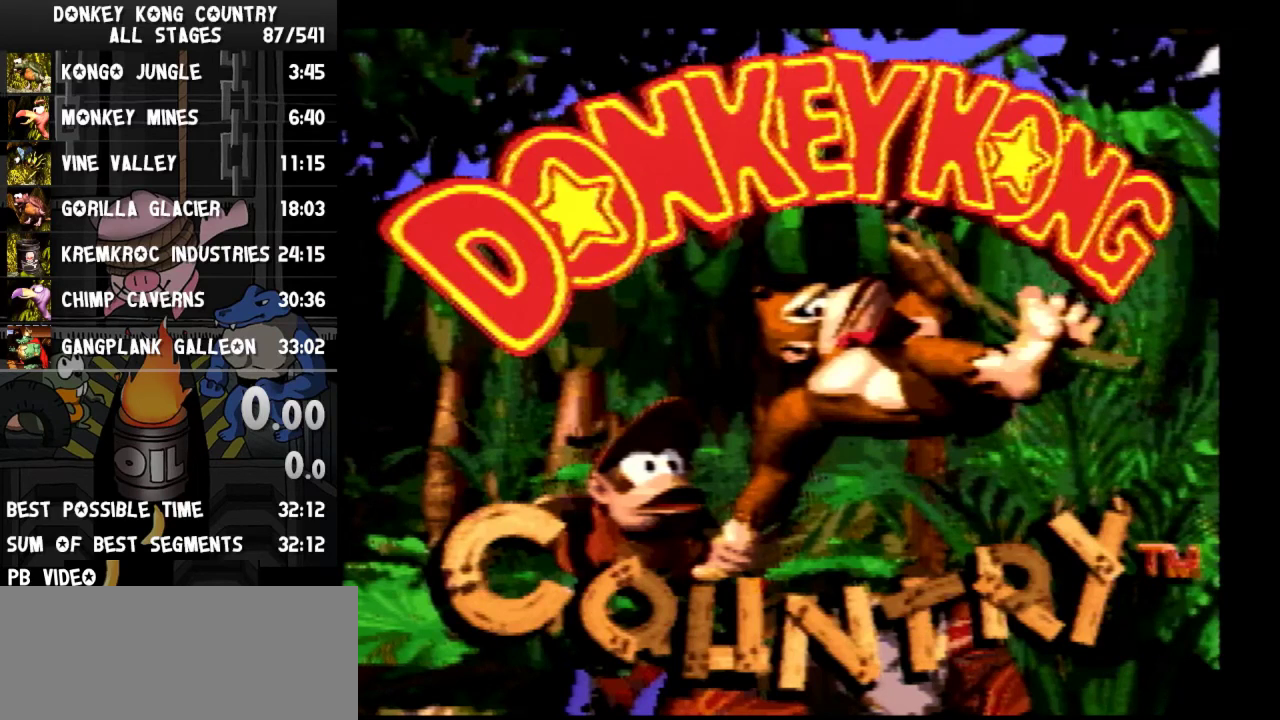
{"buttons": []}
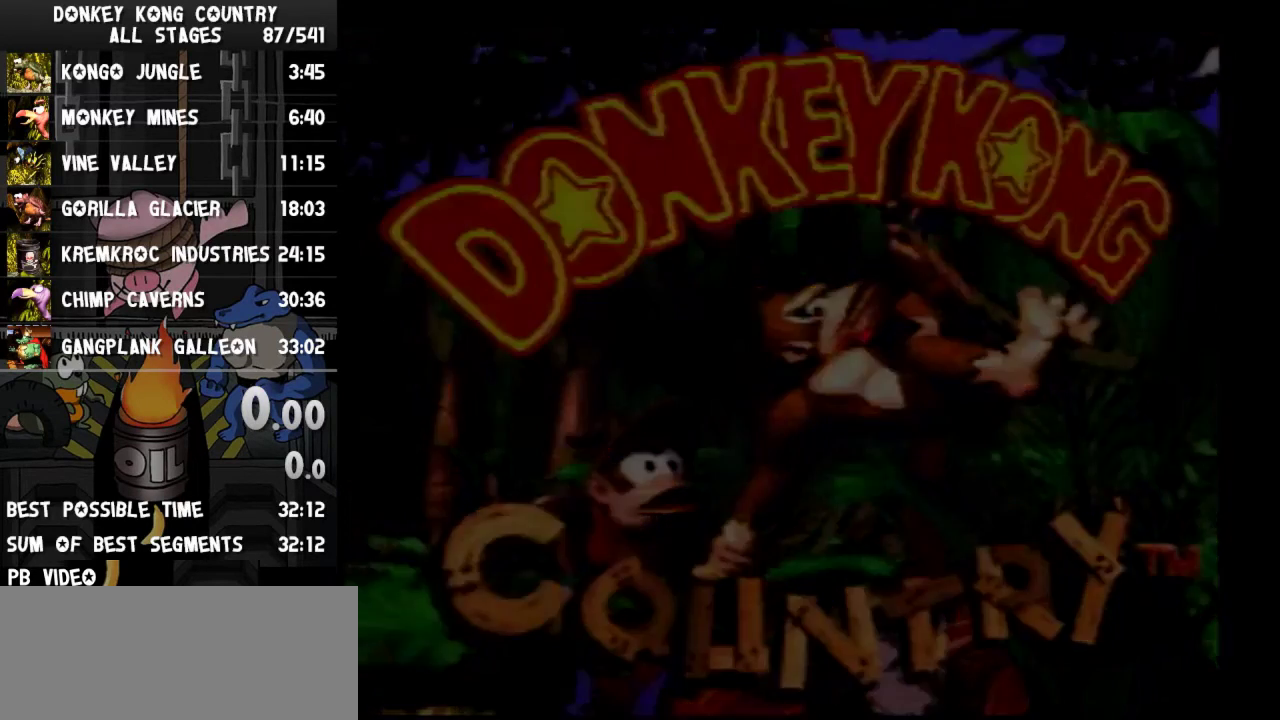
{"buttons": ["START"]}
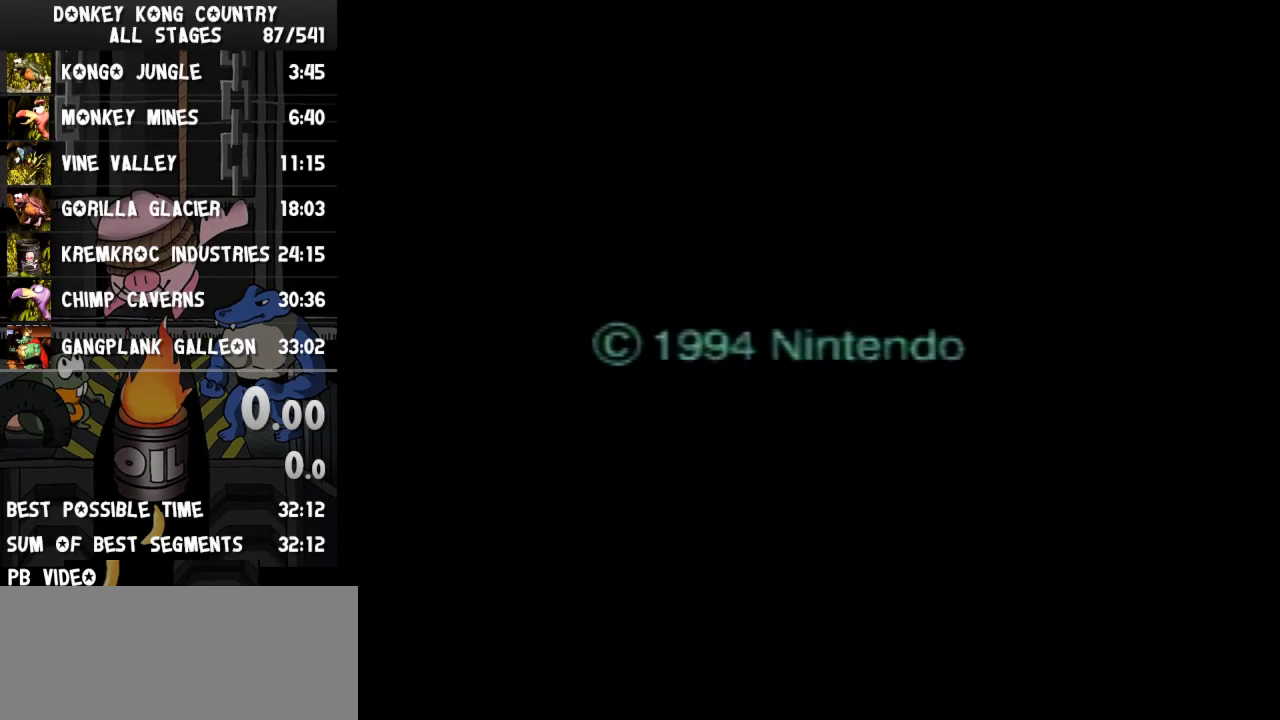
{"buttons": []}
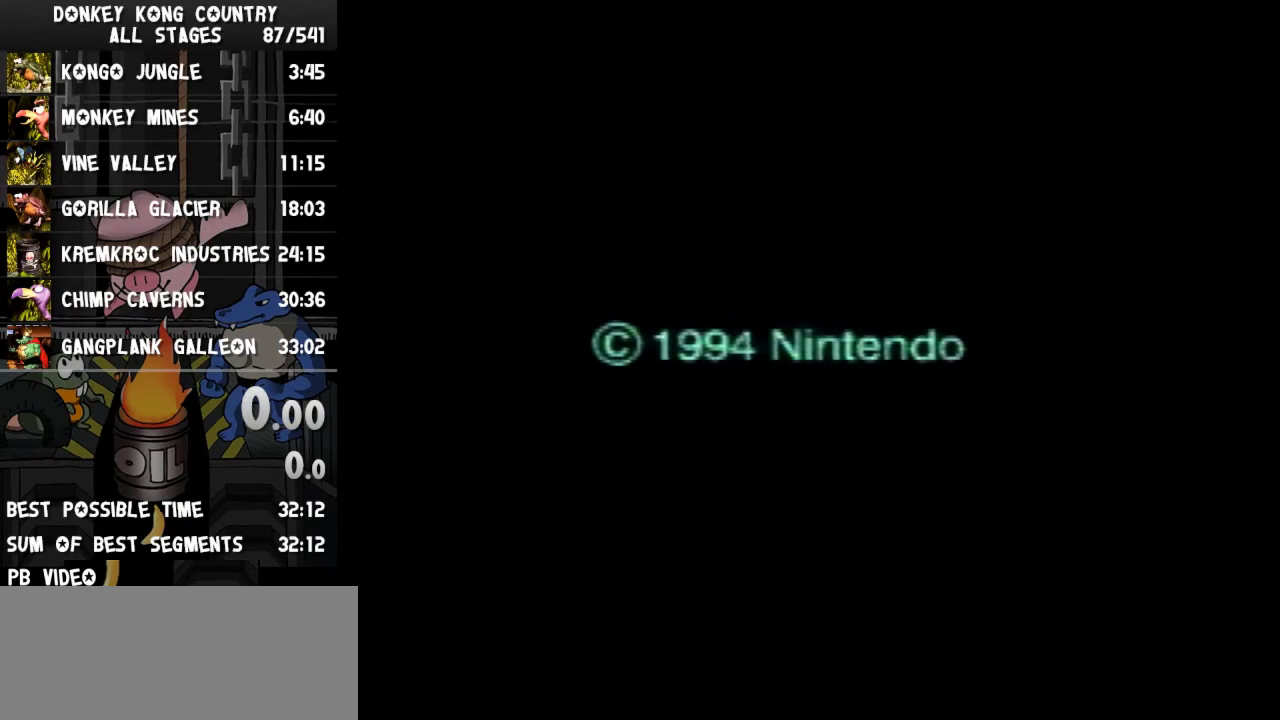
{"buttons": ["B"]}